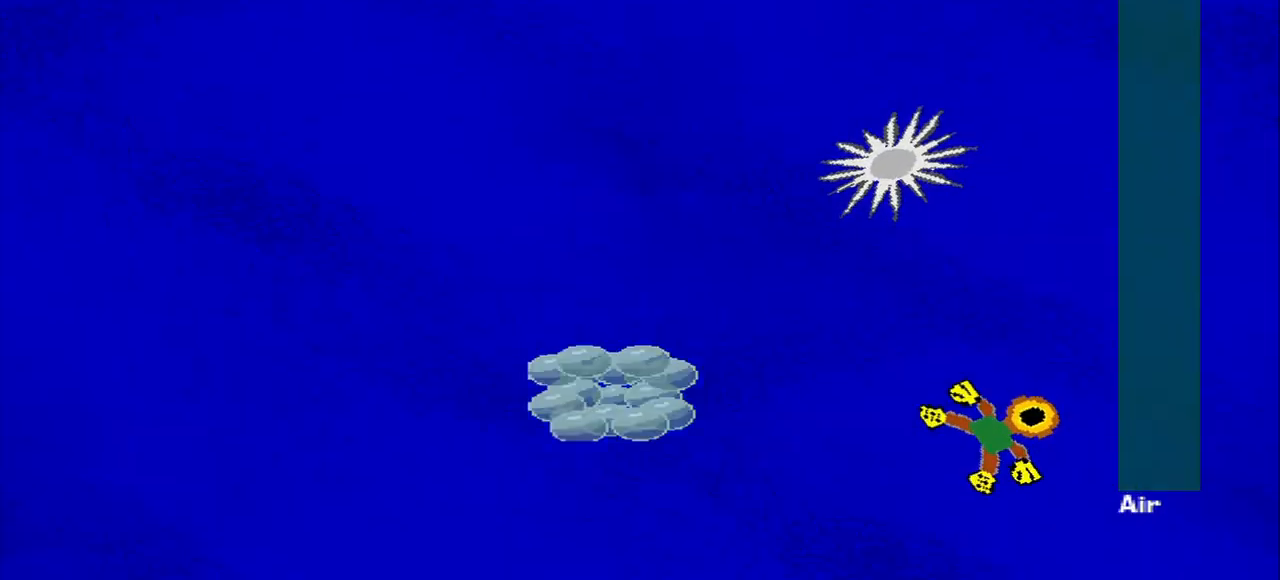
Gameplay with a controller (PlayStation layout); each line is a JSON object with the inputs held at the frame after it. "events" lists button and stick changes between this image and that frame as [ms after this image, input, new state], when the widget could be followed in between. Not read: L2 L3 R2 R3.
{"buttons": [], "left_stick": "up-left", "right_stick": "center", "events": [[42, "left_stick", "up"], [333, "left_stick", "up-left"]]}
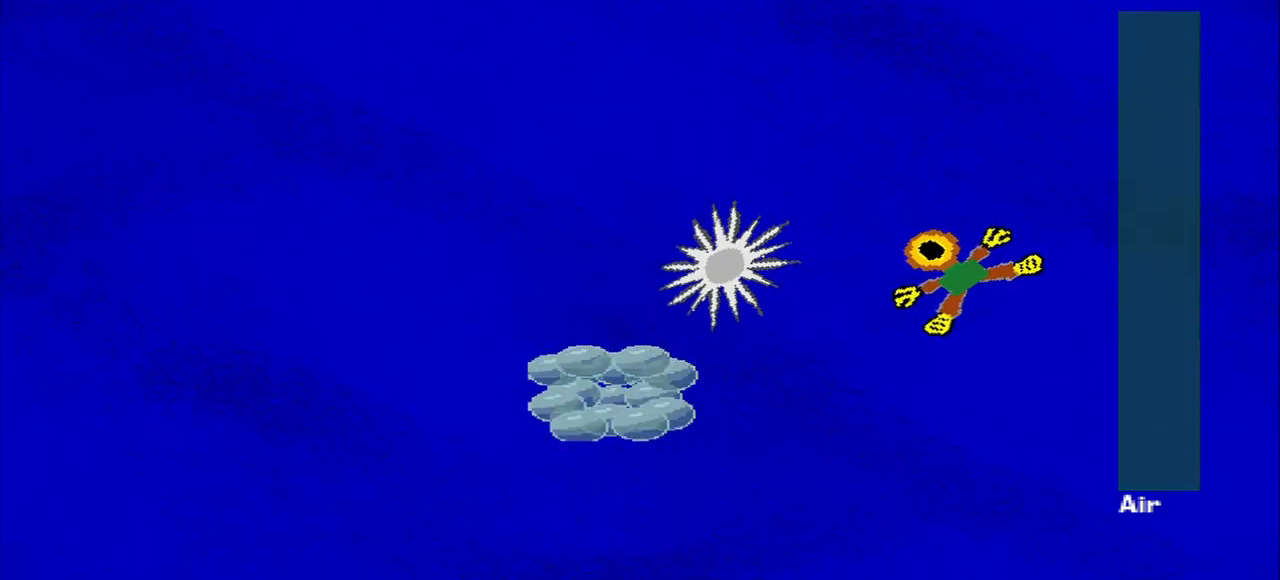
{"buttons": [], "left_stick": "down-left", "right_stick": "center", "events": [[42, "left_stick", "down-left"]]}
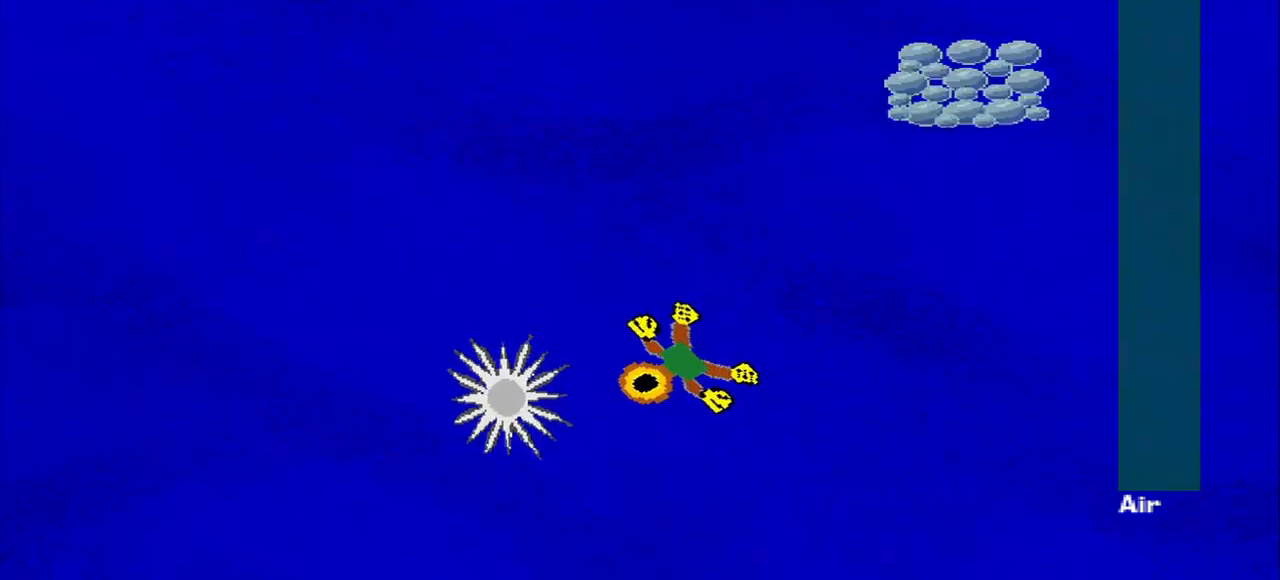
{"buttons": [], "left_stick": "up-right", "right_stick": "center", "events": [[208, "left_stick", "up"], [292, "left_stick", "up-right"]]}
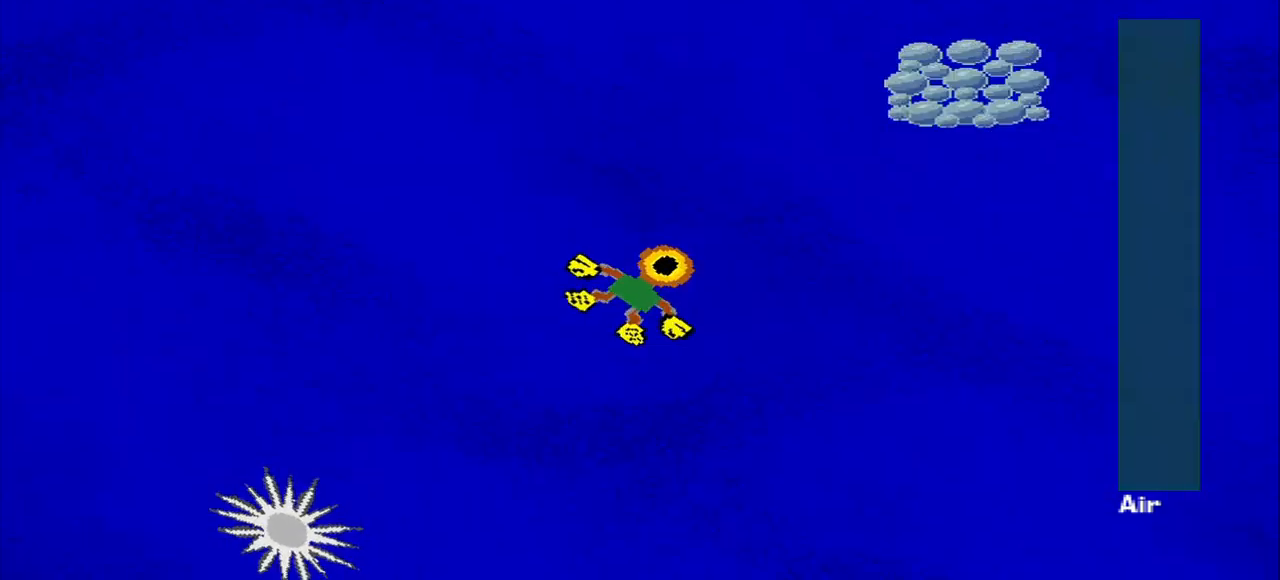
{"buttons": [], "left_stick": "up-left", "right_stick": "center", "events": [[500, "left_stick", "up-left"]]}
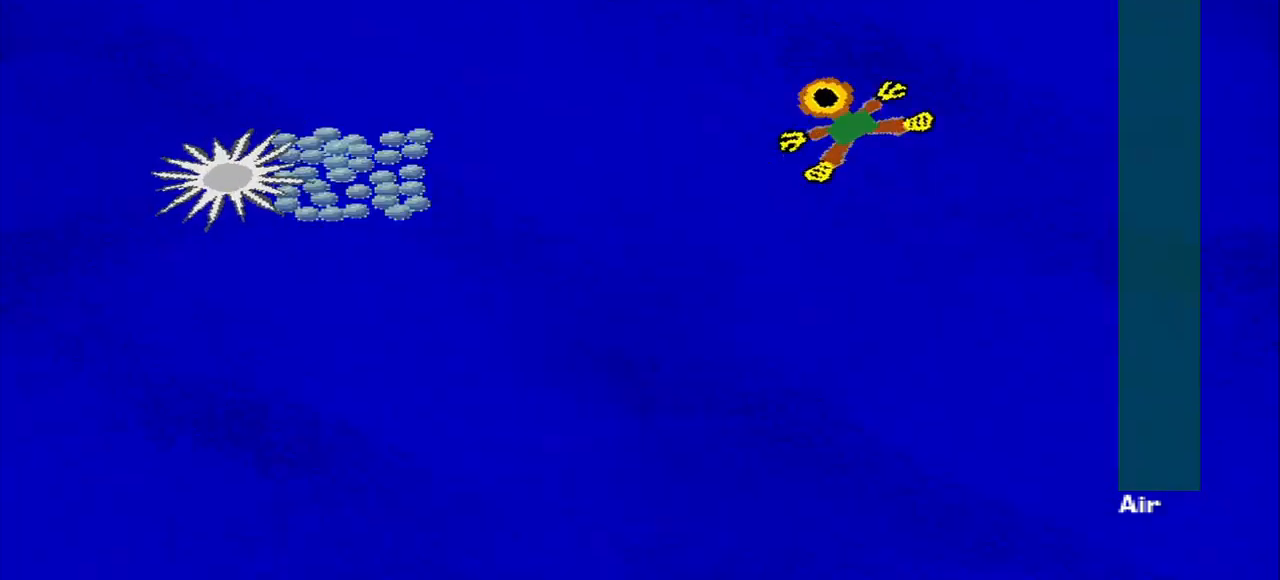
{"buttons": [], "left_stick": "up-left", "right_stick": "center", "events": [[125, "left_stick", "down-left"], [417, "left_stick", "up-left"]]}
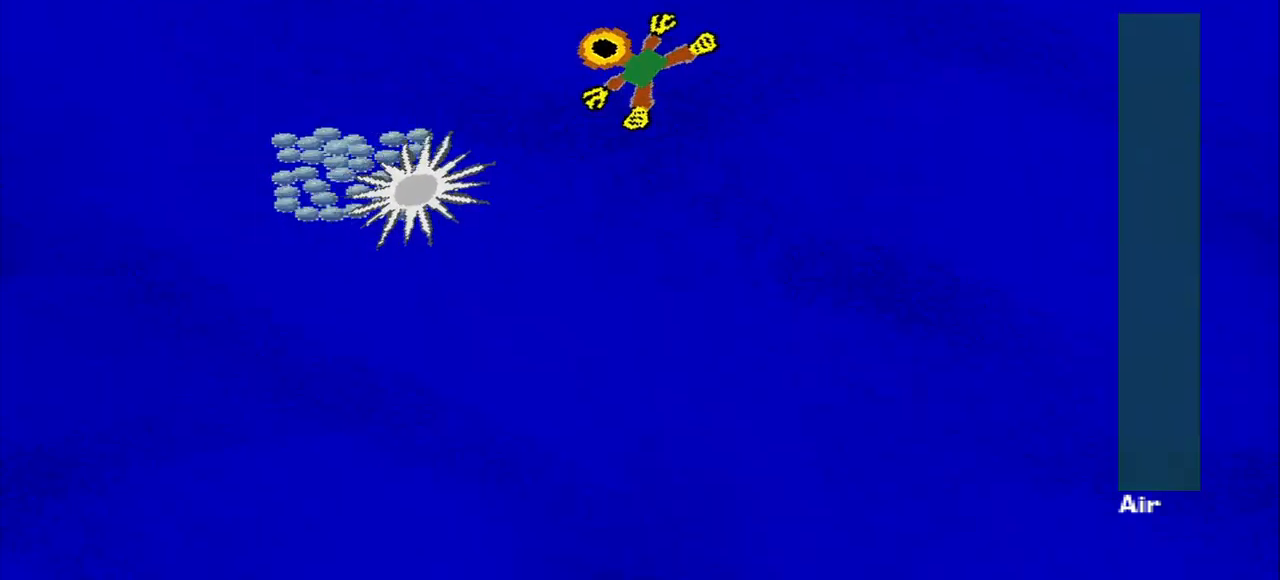
{"buttons": [], "left_stick": "down", "right_stick": "center", "events": [[83, "left_stick", "down-left"], [458, "left_stick", "down"]]}
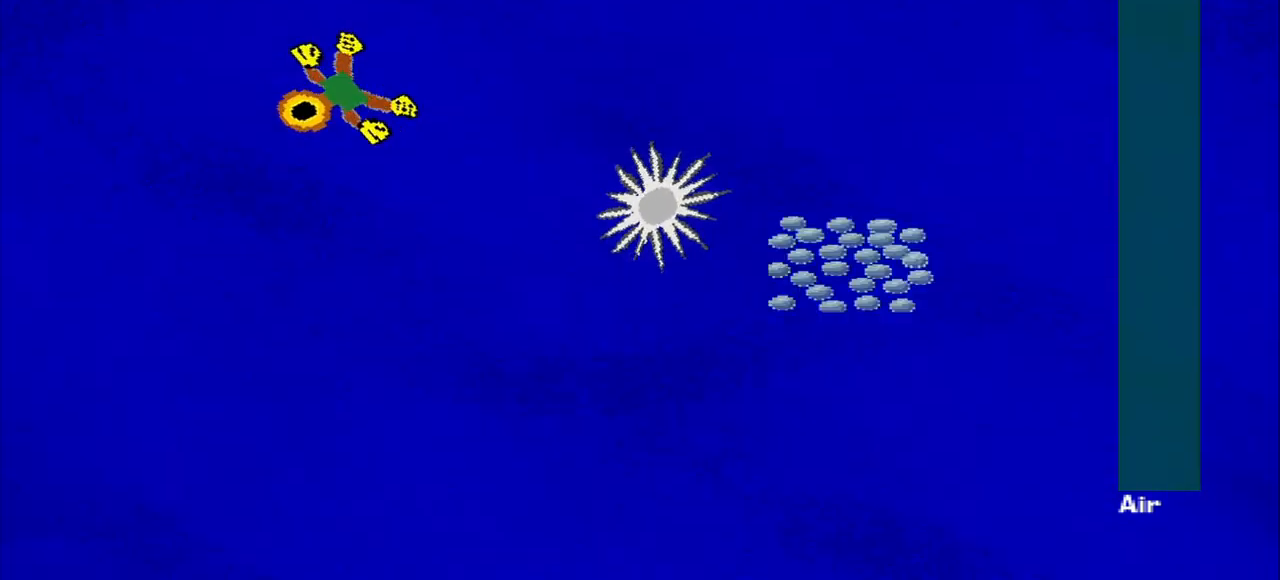
{"buttons": [], "left_stick": "down-right", "right_stick": "center", "events": [[125, "left_stick", "down-right"]]}
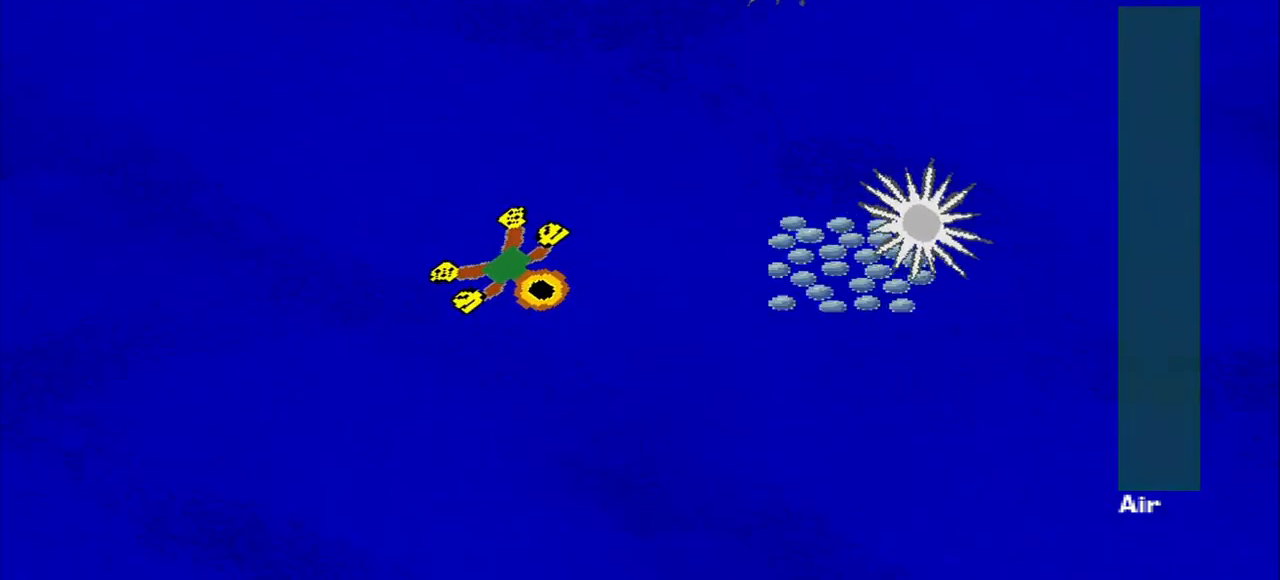
{"buttons": [], "left_stick": "up-right", "right_stick": "center", "events": [[83, "left_stick", "right"], [417, "left_stick", "up-right"]]}
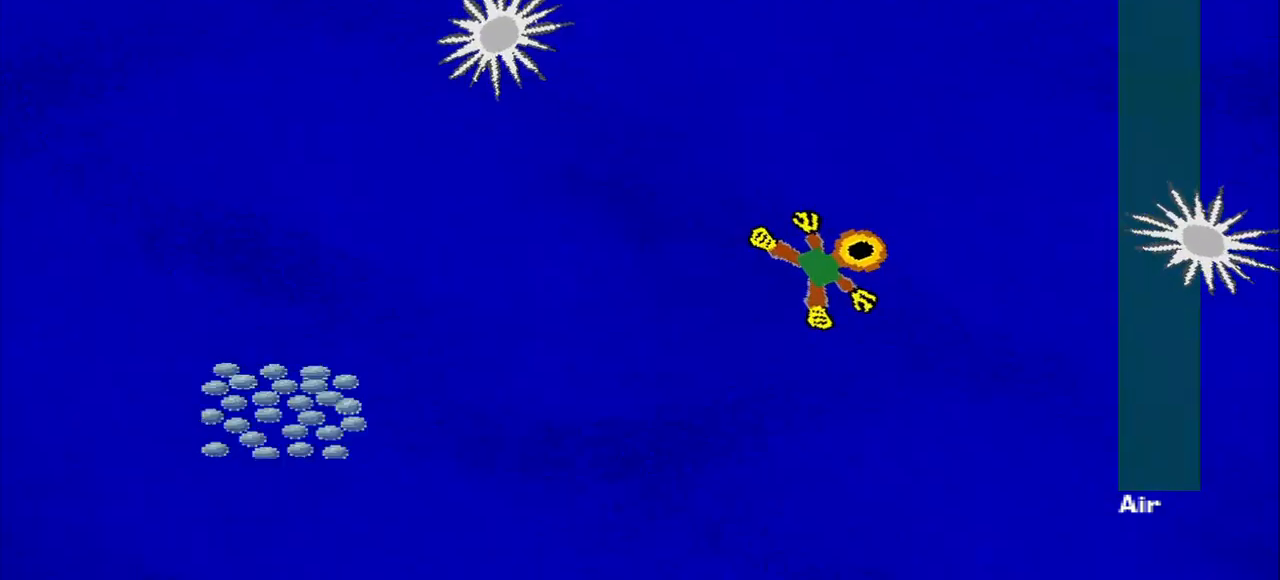
{"buttons": [], "left_stick": "down-left", "right_stick": "center", "events": [[42, "left_stick", "up"], [208, "left_stick", "down-left"]]}
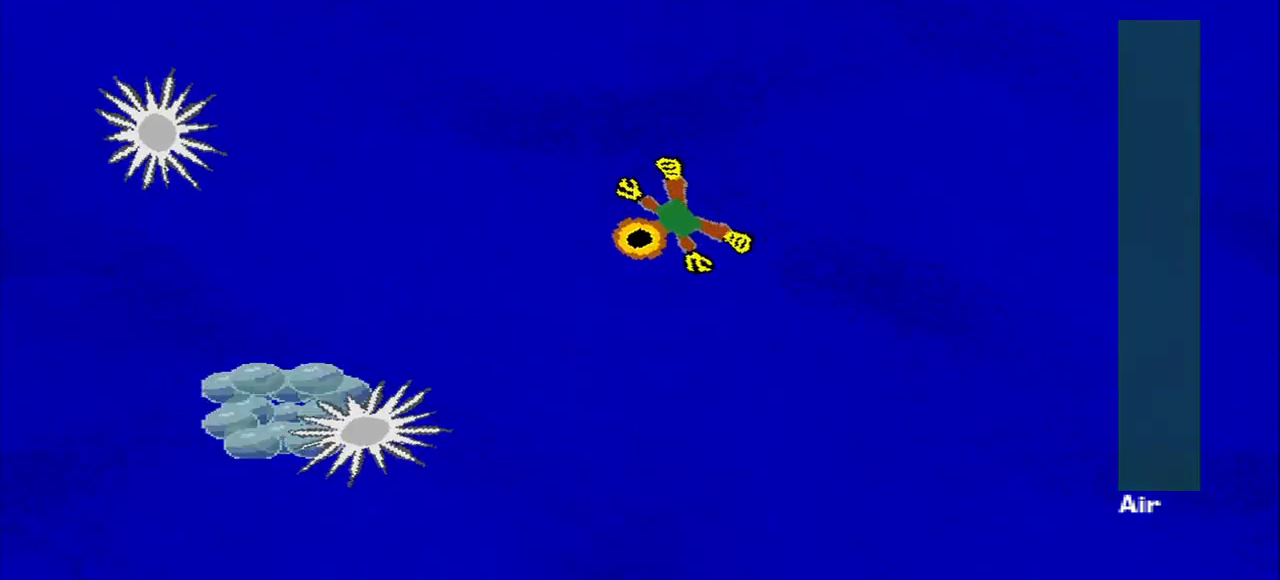
{"buttons": [], "left_stick": "down-left", "right_stick": "center", "events": [[83, "left_stick", "up-left"], [167, "left_stick", "up"], [292, "left_stick", "left"], [375, "left_stick", "down-left"]]}
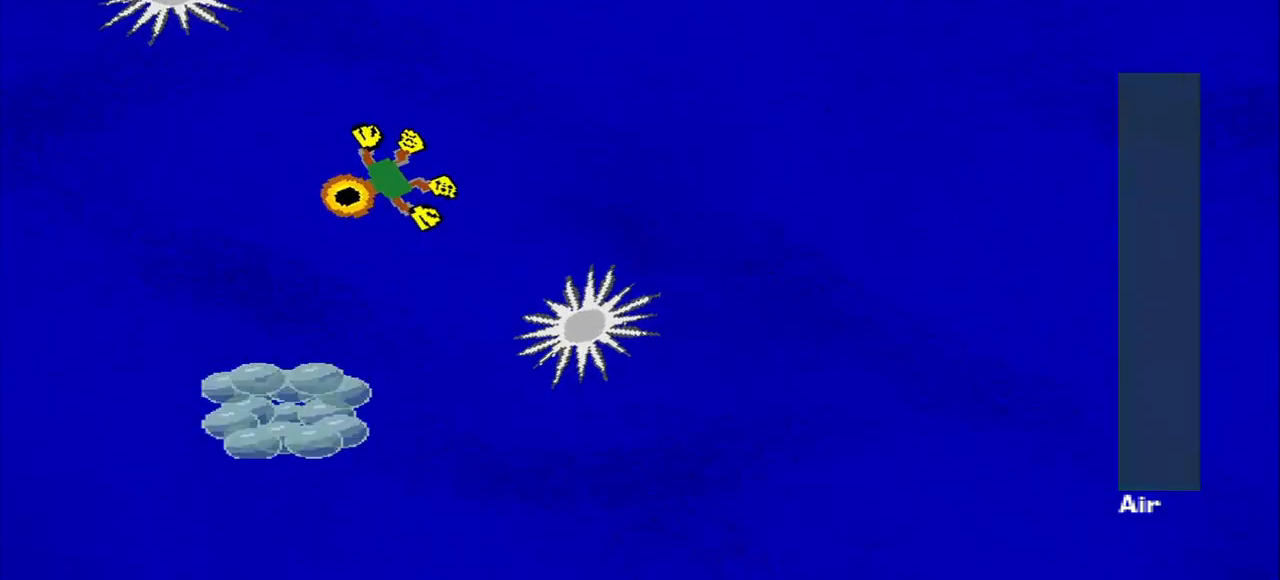
{"buttons": [], "left_stick": "down", "right_stick": "center", "events": [[125, "left_stick", "down"]]}
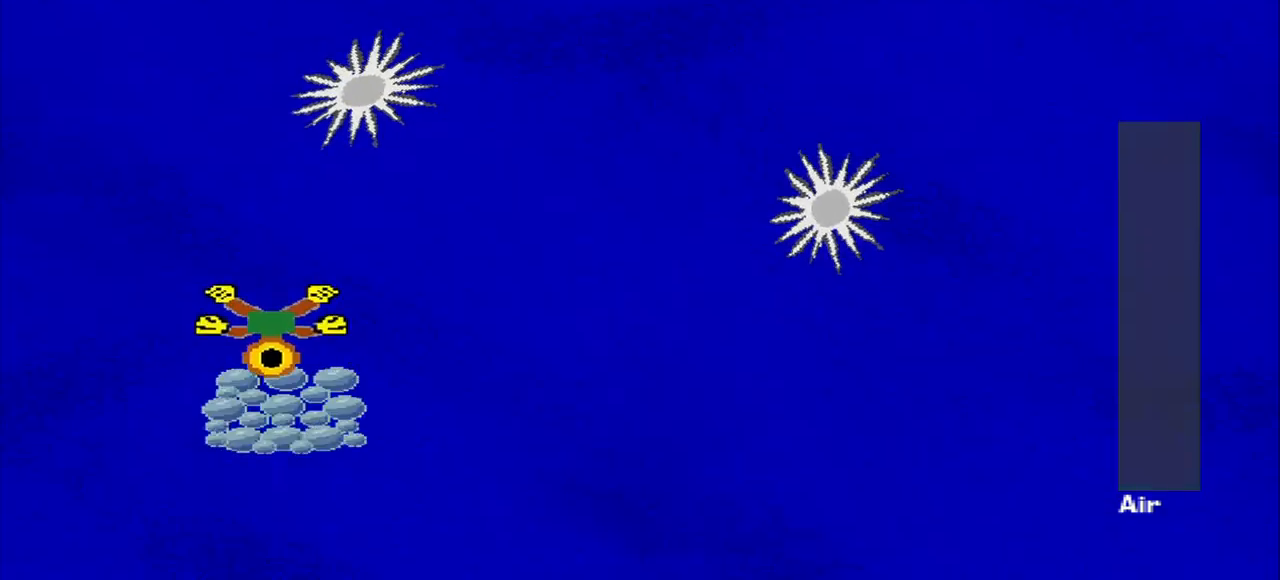
{"buttons": [], "left_stick": "right", "right_stick": "center", "events": [[83, "left_stick", "down-right"], [250, "left_stick", "right"]]}
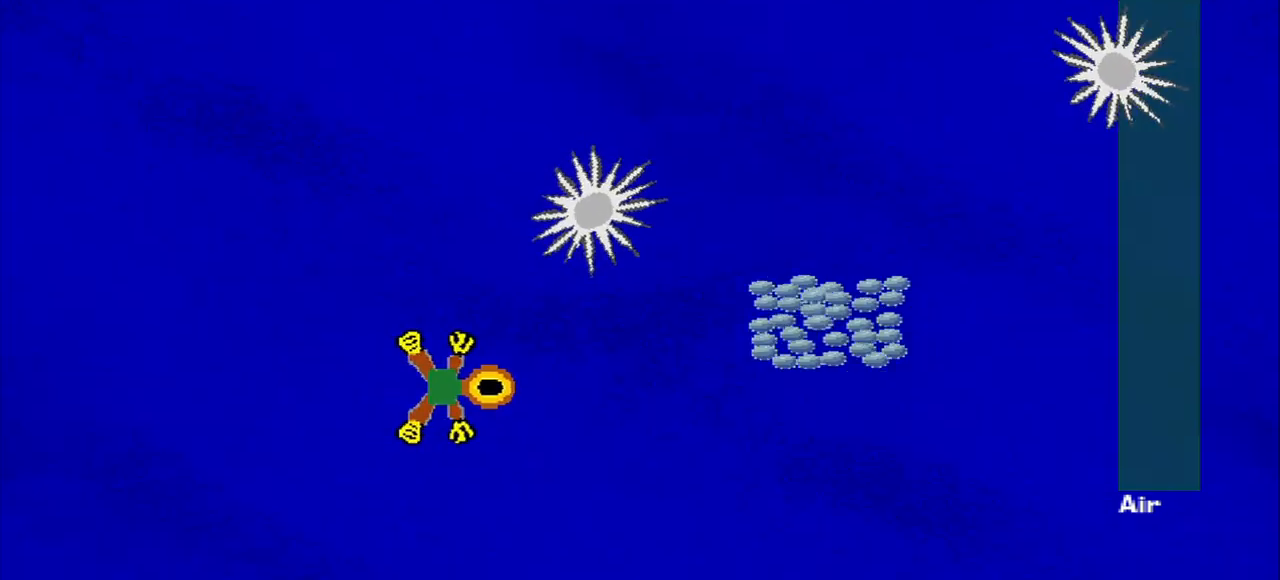
{"buttons": [], "left_stick": "down-left", "right_stick": "center", "events": [[458, "left_stick", "down-left"]]}
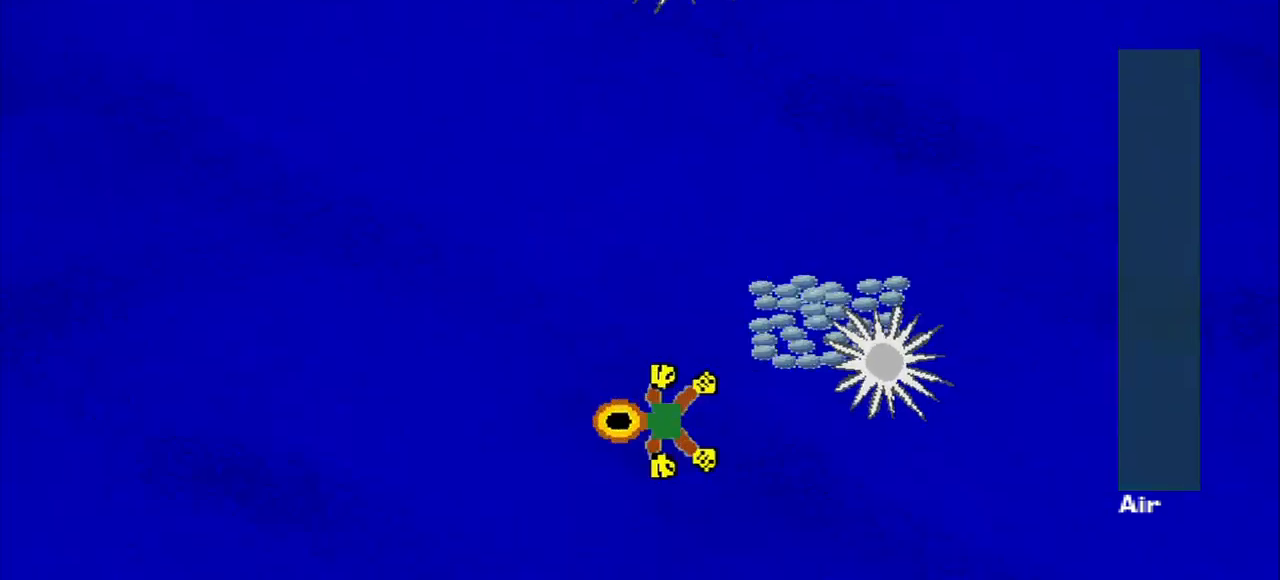
{"buttons": [], "left_stick": "up-right", "right_stick": "center", "events": [[83, "left_stick", "up"], [208, "left_stick", "up-right"]]}
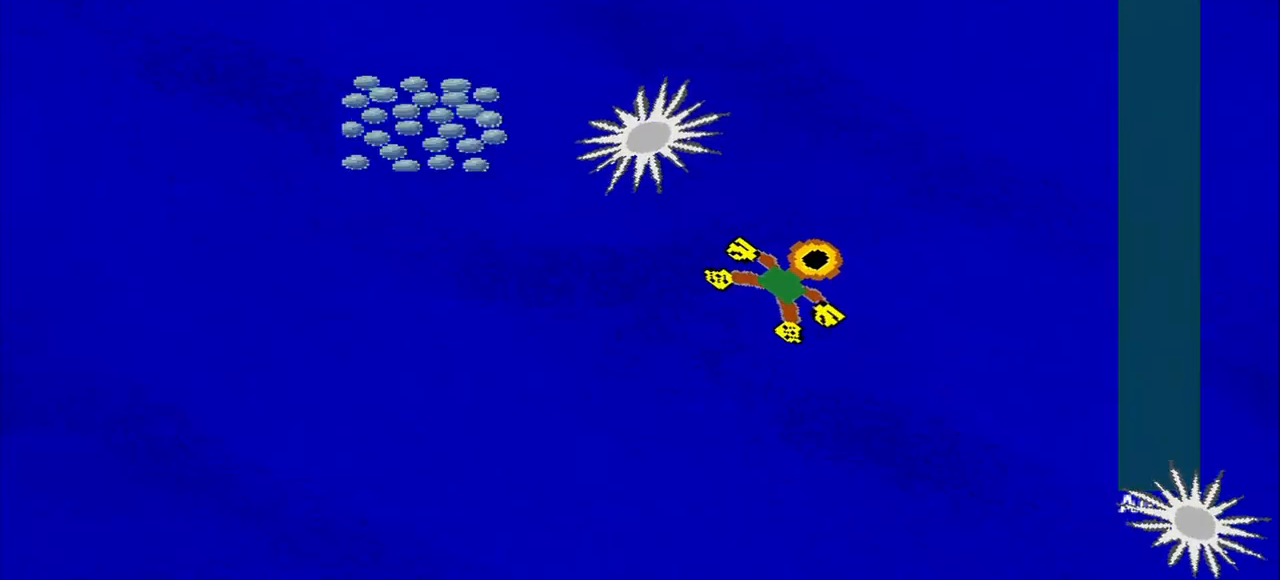
{"buttons": [], "left_stick": "down-left", "right_stick": "center", "events": [[250, "left_stick", "up-left"], [333, "left_stick", "down-left"]]}
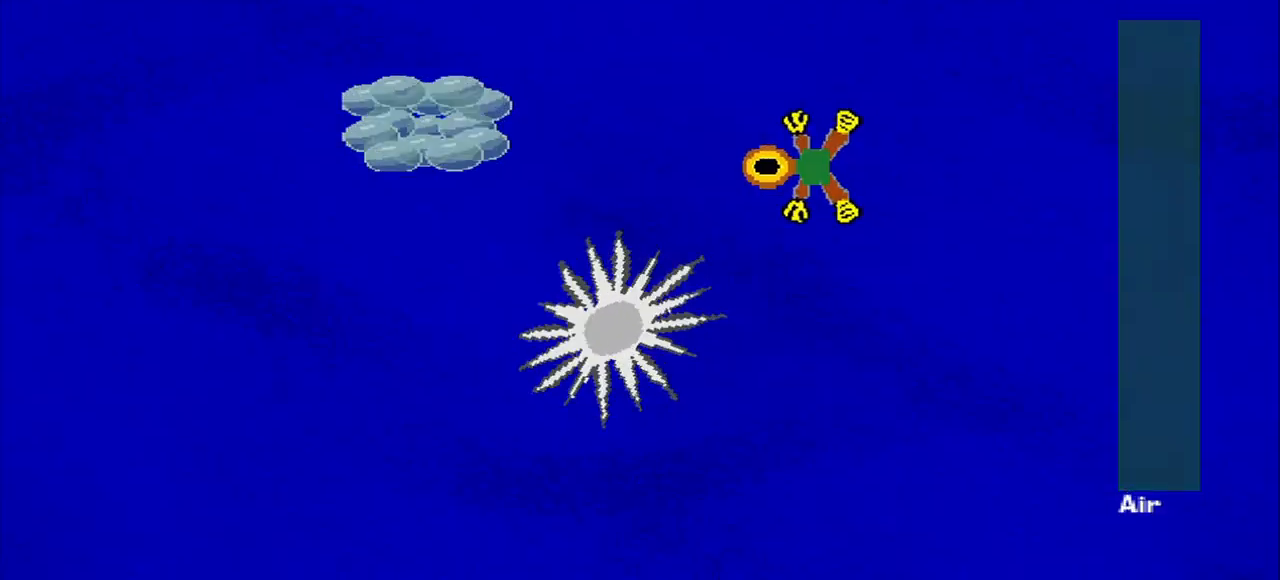
{"buttons": [], "left_stick": "down-left", "right_stick": "center", "events": []}
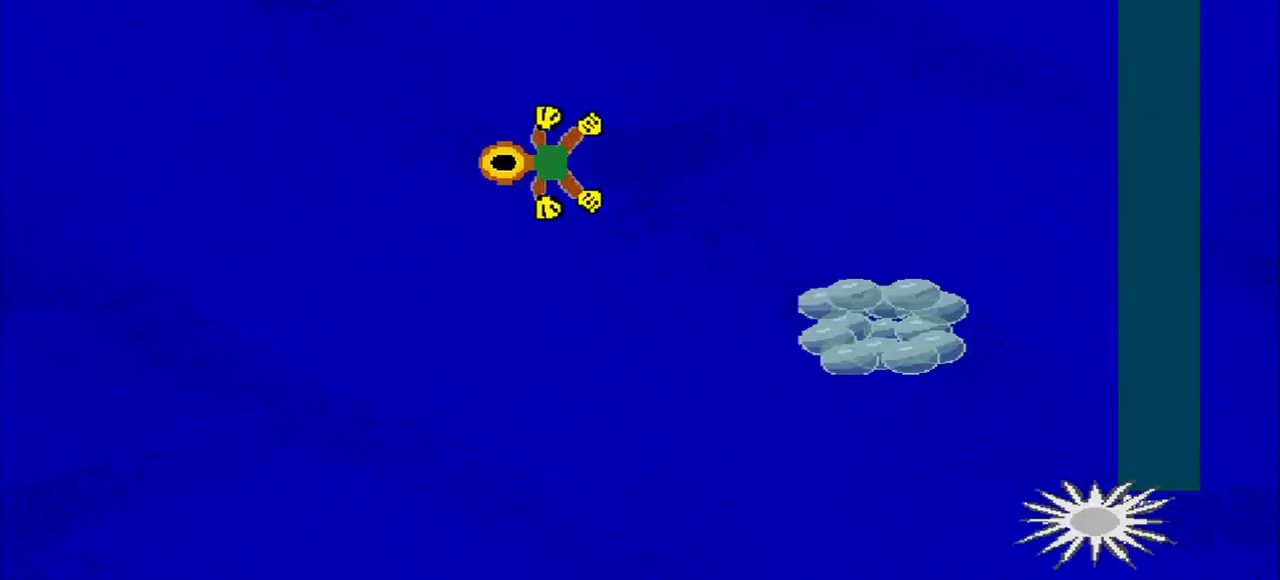
{"buttons": [], "left_stick": "down", "right_stick": "center", "events": [[167, "left_stick", "down"], [292, "left_stick", "down-right"], [500, "left_stick", "down"]]}
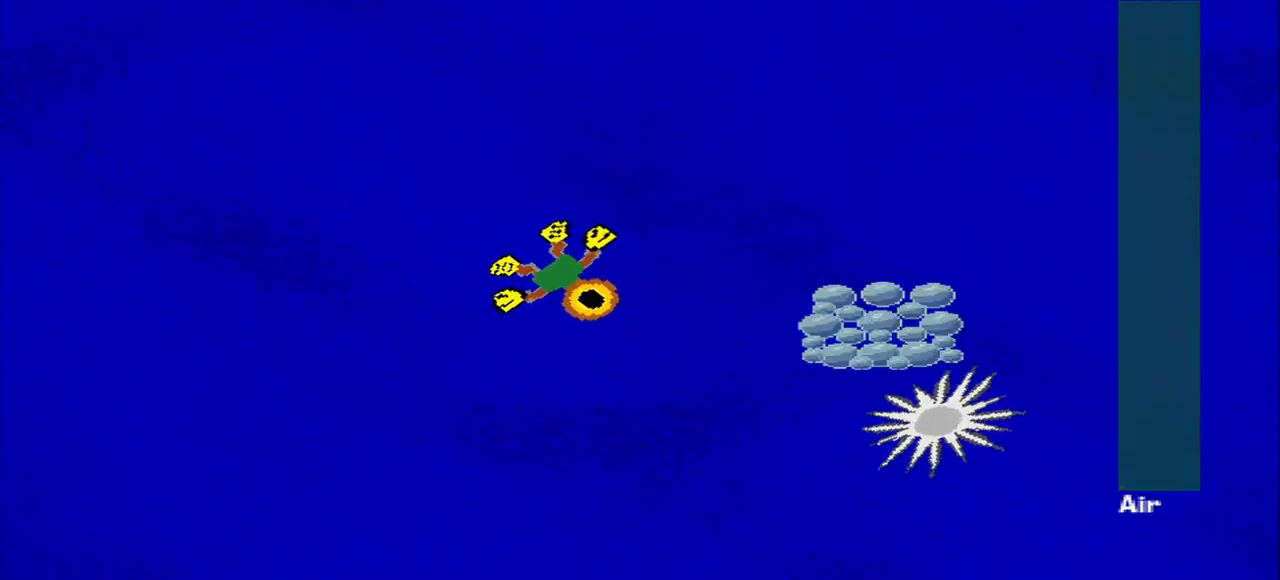
{"buttons": [], "left_stick": "down-right", "right_stick": "center", "events": [[417, "left_stick", "down-right"]]}
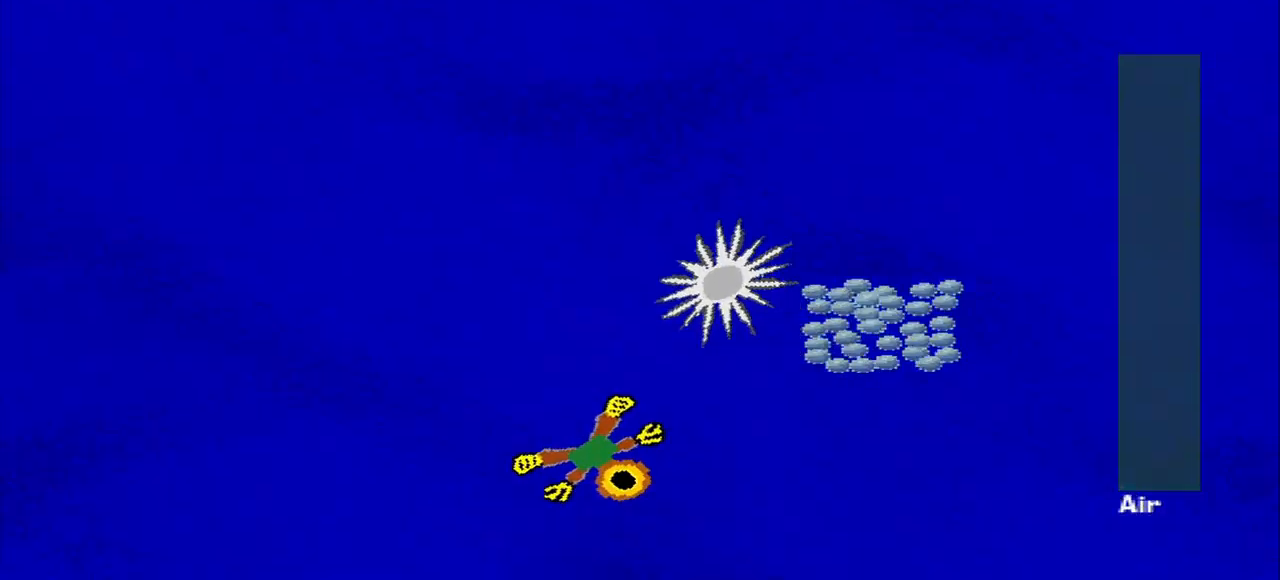
{"buttons": [], "left_stick": "up", "right_stick": "center", "events": [[83, "left_stick", "right"], [458, "left_stick", "up"]]}
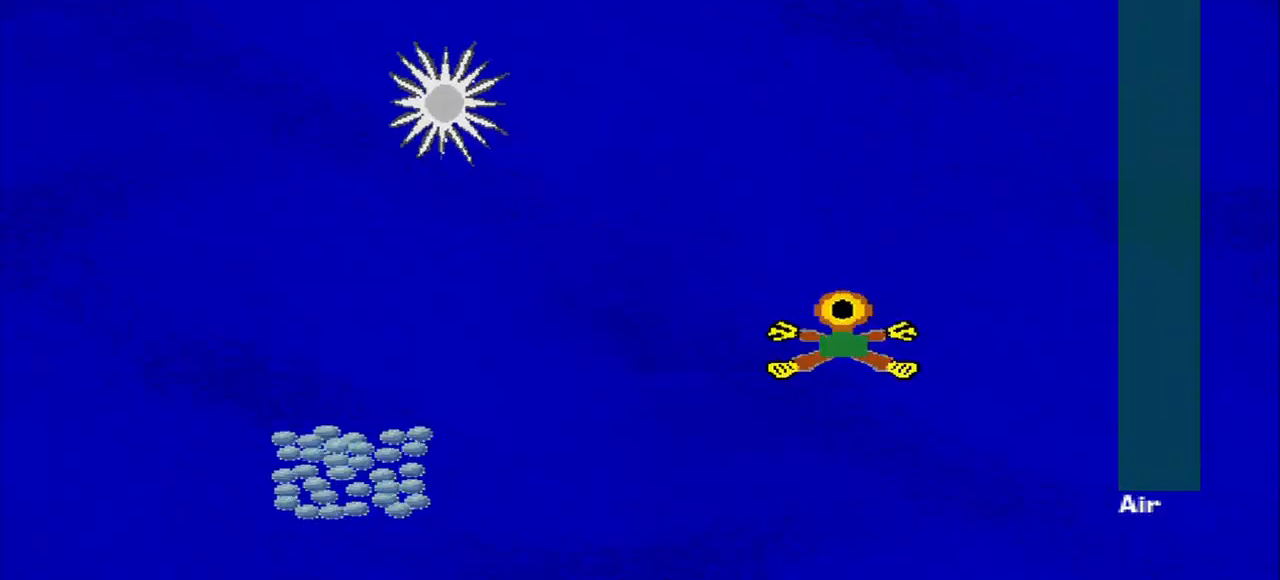
{"buttons": [], "left_stick": "down-left", "right_stick": "center", "events": [[125, "left_stick", "down-left"]]}
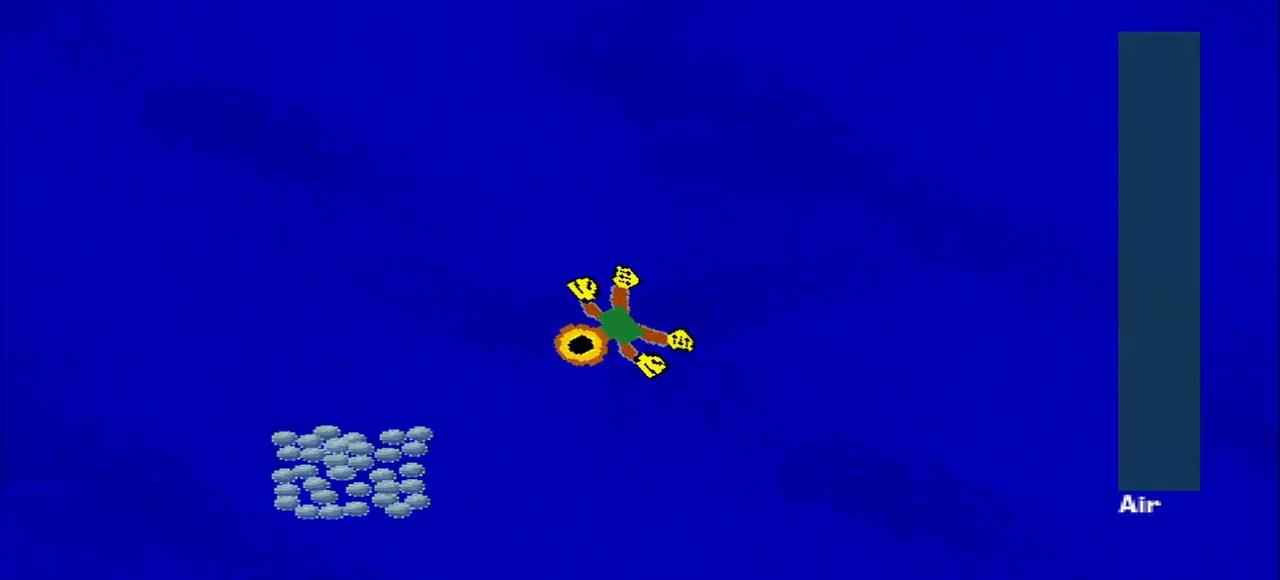
{"buttons": [], "left_stick": "up-right", "right_stick": "center", "events": [[417, "left_stick", "up"], [500, "left_stick", "up-right"]]}
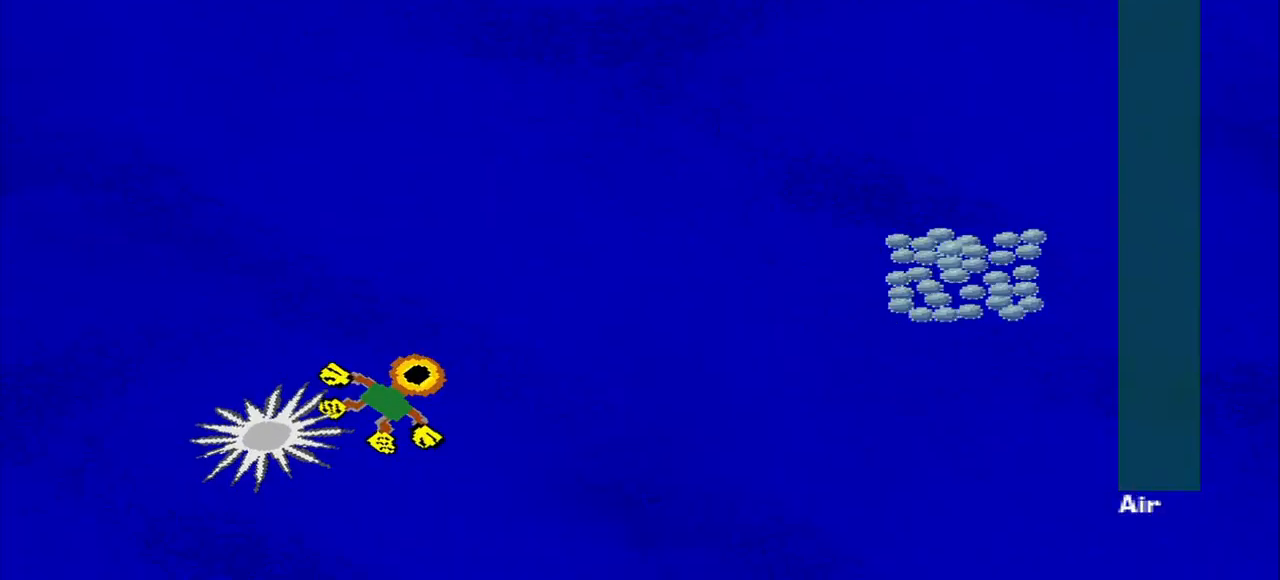
{"buttons": [], "left_stick": "right", "right_stick": "center", "events": [[167, "left_stick", "right"]]}
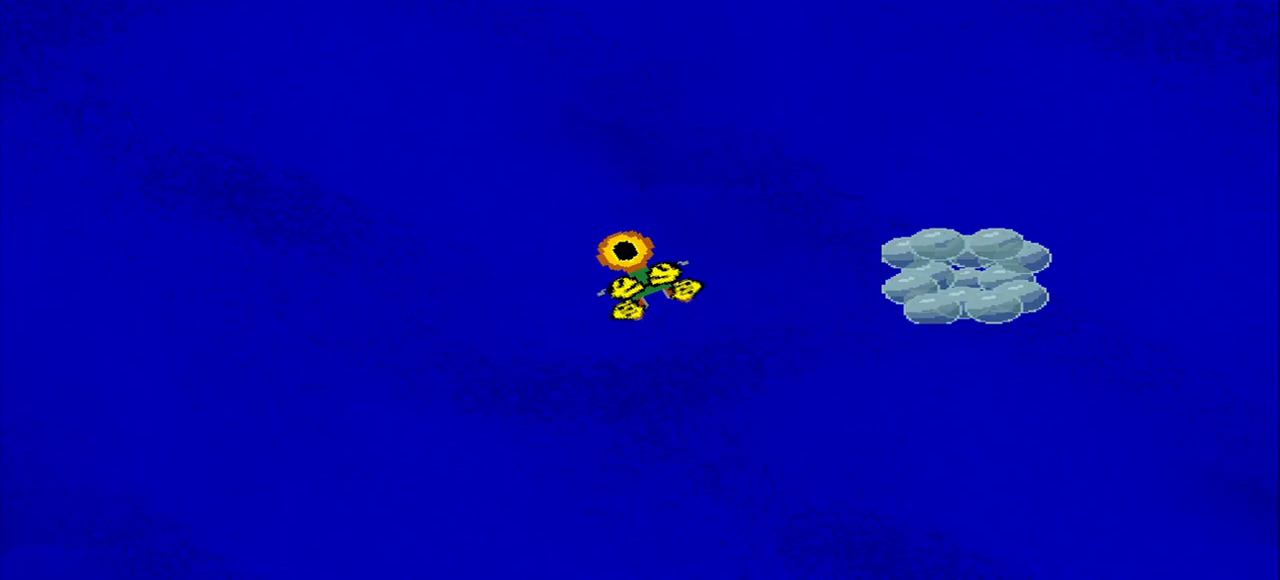
{"buttons": [], "left_stick": "center", "right_stick": "center", "events": [[458, "left_stick", "center"]]}
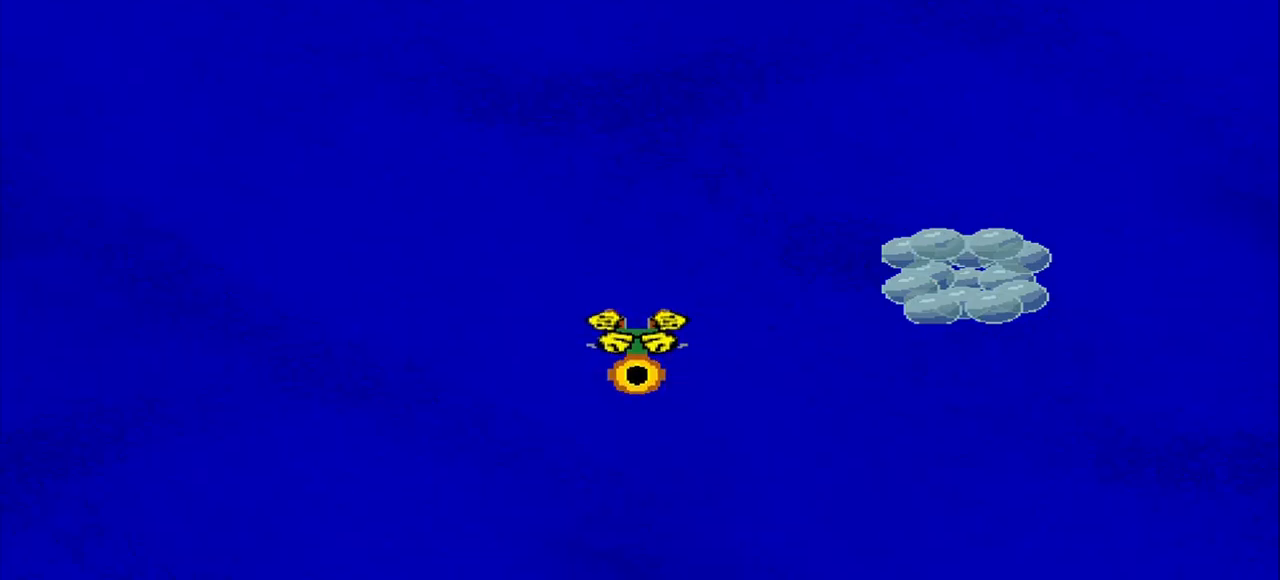
{"buttons": [], "left_stick": "center", "right_stick": "center", "events": []}